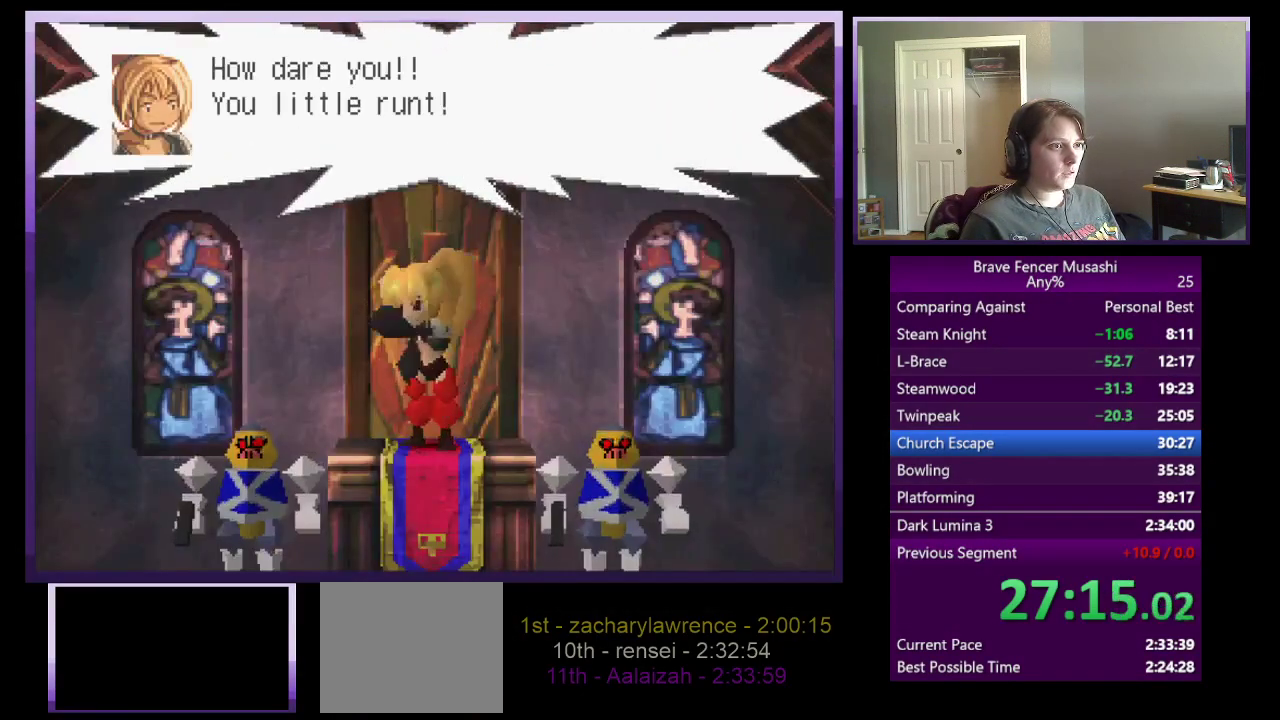
Gameplay with a controller (PlayStation layout); each line is a JSON object with the inputs held at the frame after it. "events" lists button and stick changes between this image and that frame as [ms after this image, input, new state], when the widget could be followed in between. Not read: START.
{"buttons": ["CIRCLE"], "left_stick": "center", "right_stick": "center"}
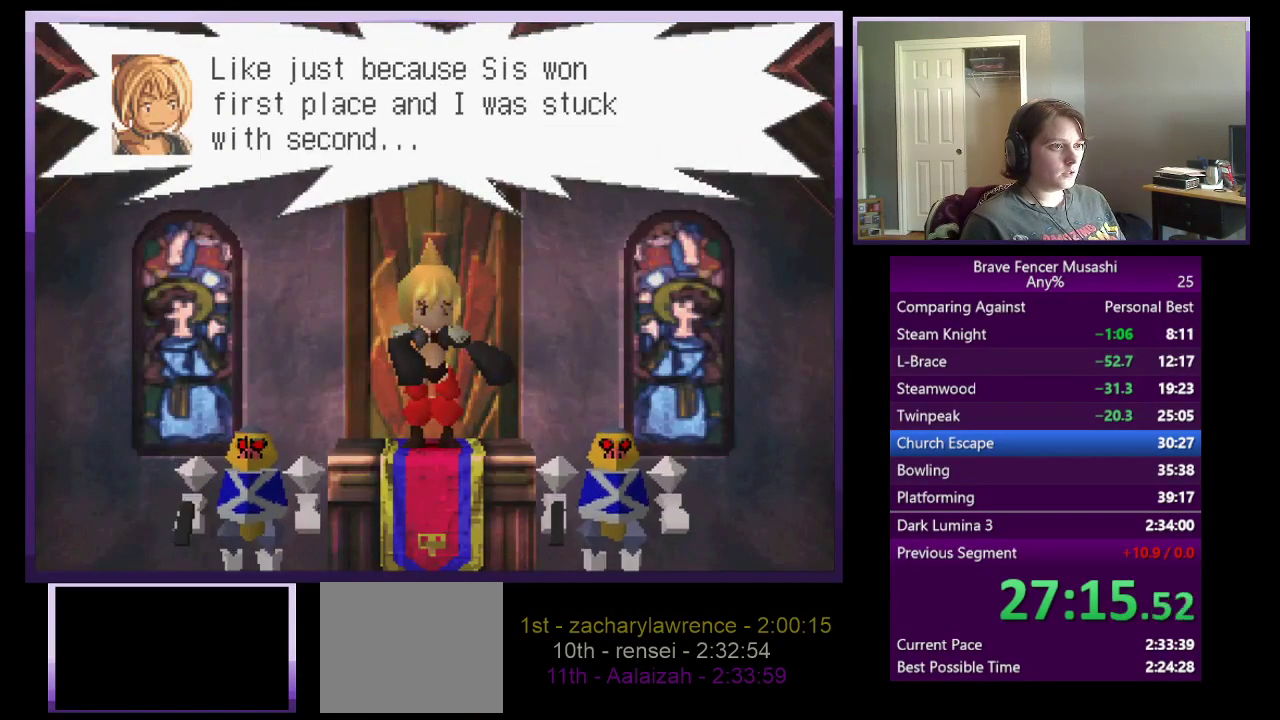
{"buttons": ["CIRCLE"], "left_stick": "center", "right_stick": "center", "events": [[17, "CIRCLE", "up"], [117, "CIRCLE", "down"], [167, "CIRCLE", "up"], [267, "CIRCLE", "down"], [350, "CIRCLE", "up"], [433, "CIRCLE", "down"]]}
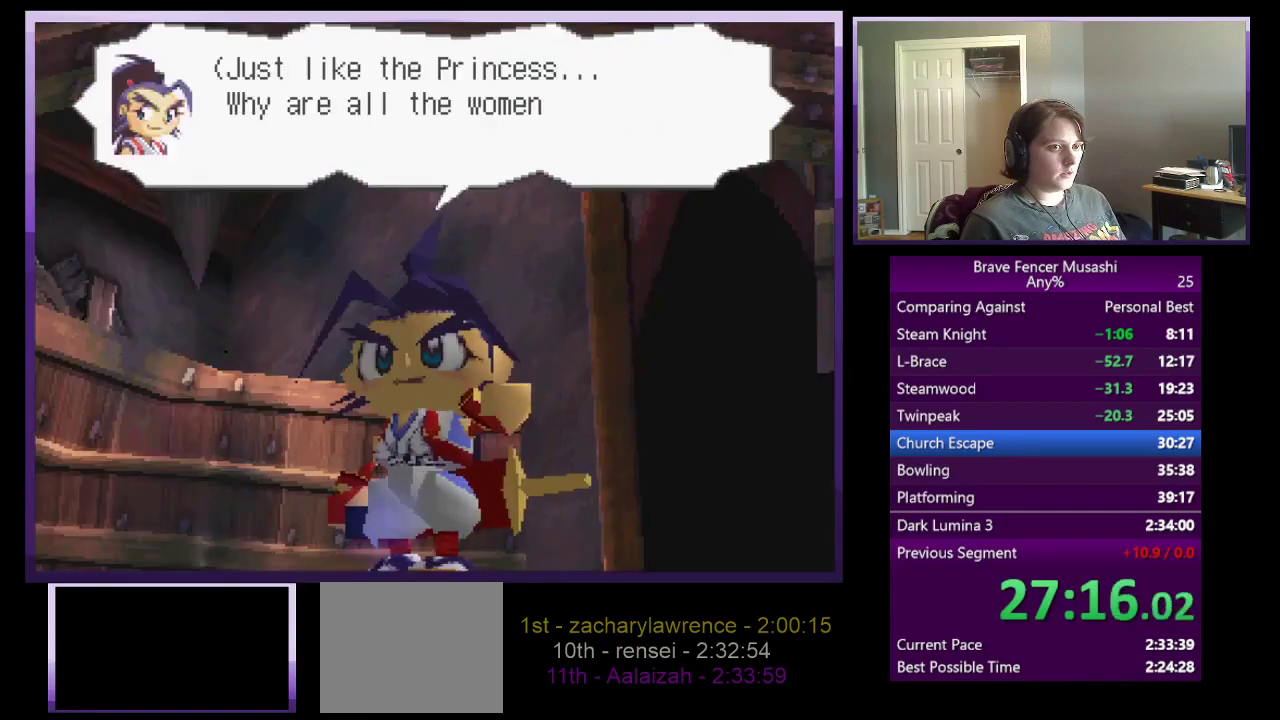
{"buttons": ["CIRCLE"], "left_stick": "center", "right_stick": "center", "events": [[17, "CIRCLE", "up"], [100, "CIRCLE", "down"], [183, "CIRCLE", "up"], [250, "CIRCLE", "down"], [350, "CIRCLE", "up"], [433, "CIRCLE", "down"]]}
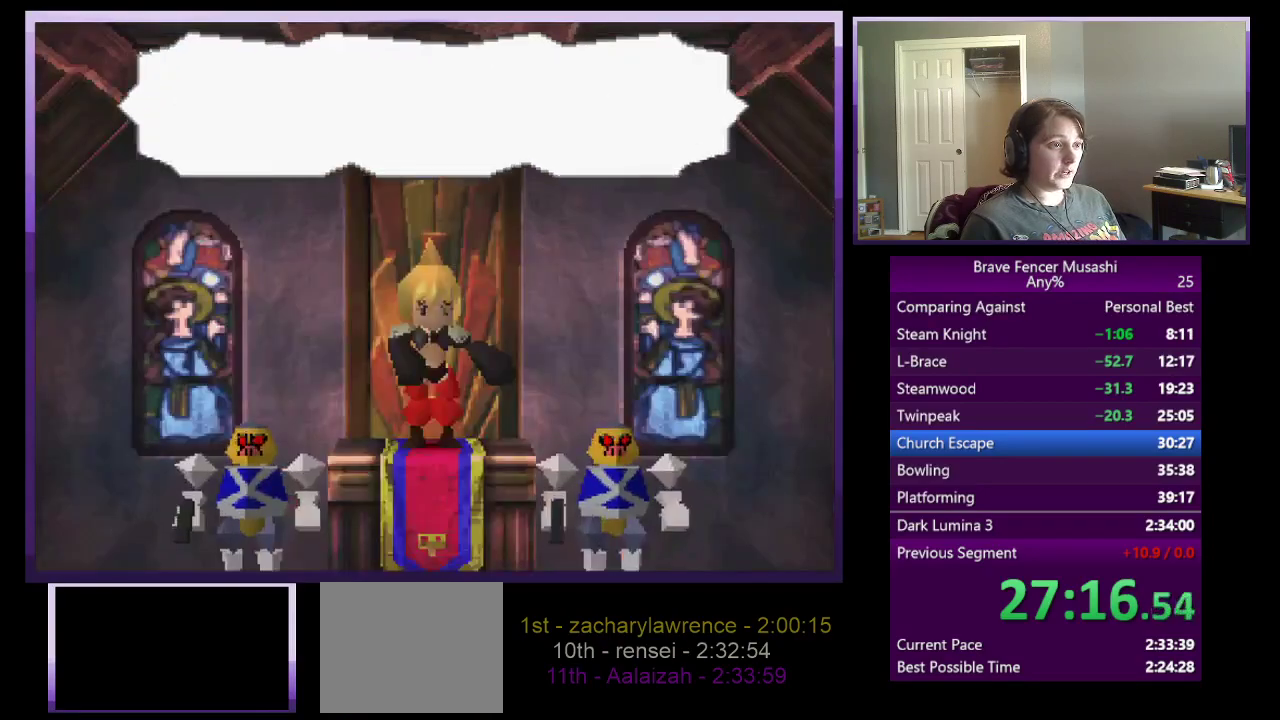
{"buttons": ["CIRCLE"], "left_stick": "center", "right_stick": "center", "events": [[17, "CIRCLE", "up"], [83, "CIRCLE", "down"], [183, "CIRCLE", "up"], [267, "CIRCLE", "down"], [350, "CIRCLE", "up"], [417, "CIRCLE", "down"]]}
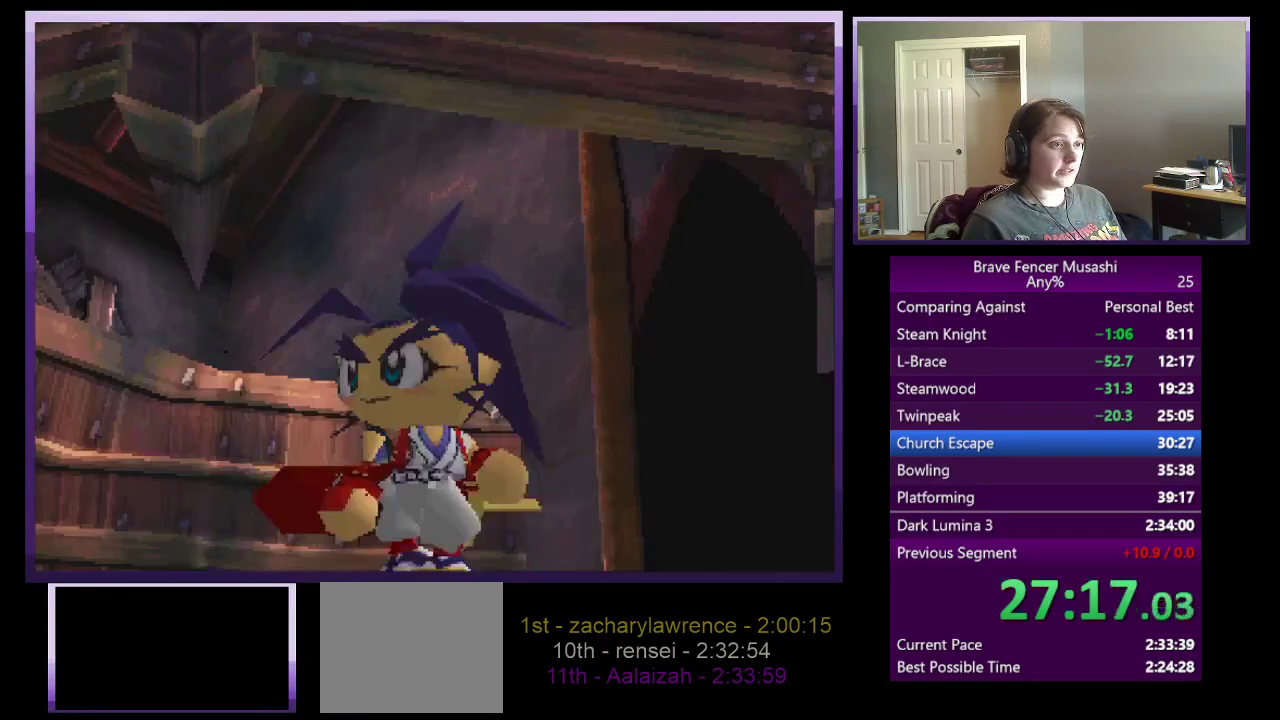
{"buttons": [], "left_stick": "center", "right_stick": "center", "events": [[17, "CIRCLE", "up"], [100, "CIRCLE", "down"], [167, "CIRCLE", "up"], [250, "CIRCLE", "down"], [333, "CIRCLE", "up"], [417, "CIRCLE", "down"], [500, "CIRCLE", "up"]]}
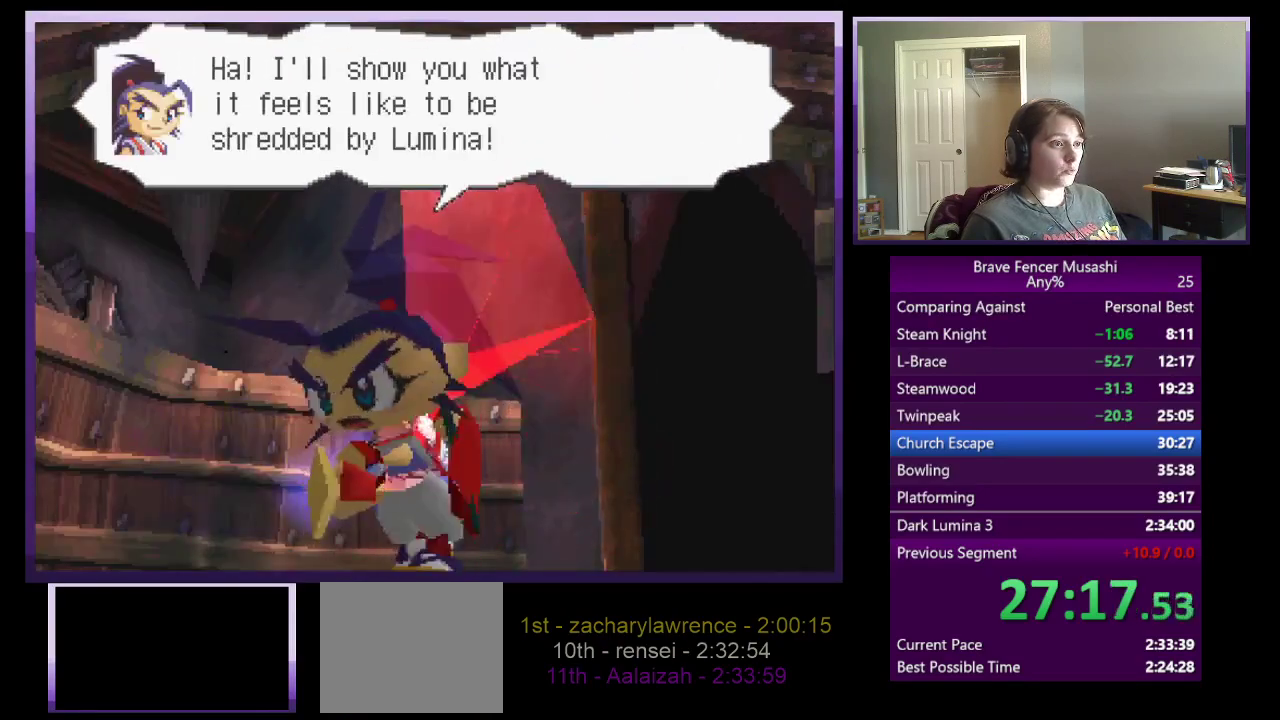
{"buttons": ["CIRCLE"], "left_stick": "center", "right_stick": "center", "events": [[83, "CIRCLE", "down"], [183, "CIRCLE", "up"], [267, "CIRCLE", "down"], [350, "CIRCLE", "up"], [417, "CIRCLE", "down"]]}
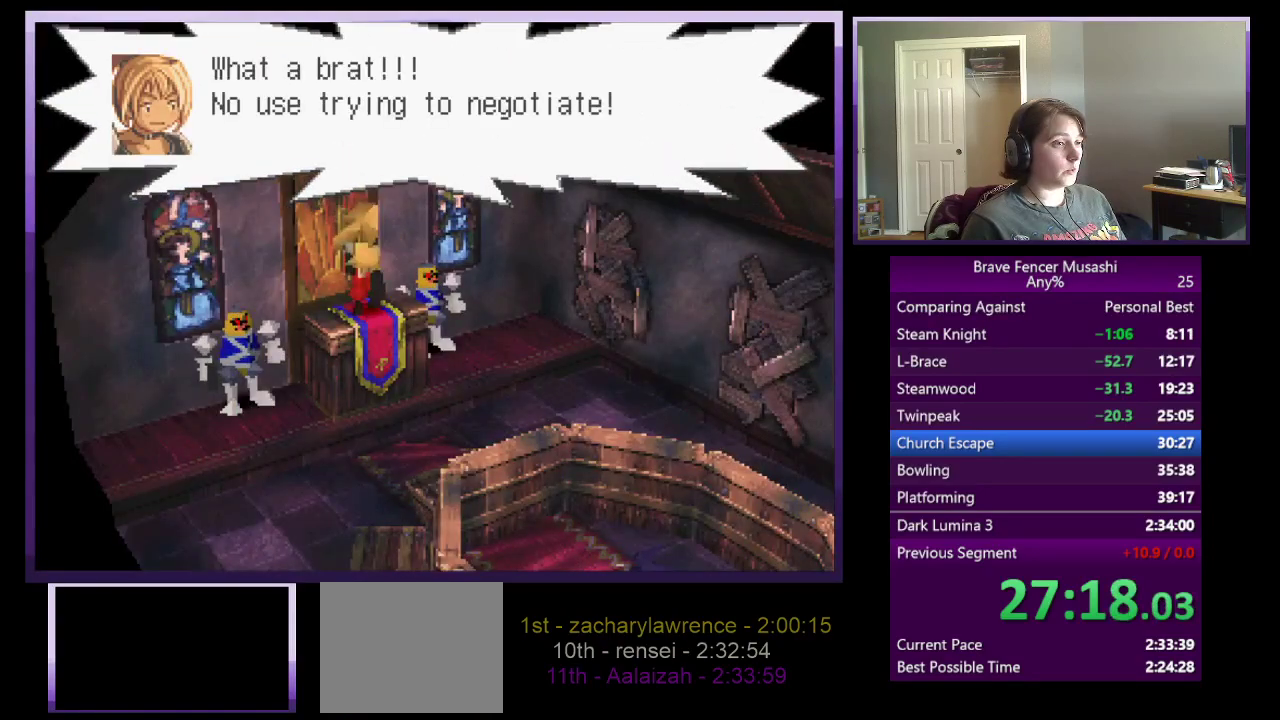
{"buttons": ["CIRCLE"], "left_stick": "center", "right_stick": "center", "events": [[17, "CIRCLE", "up"], [83, "CIRCLE", "down"], [183, "CIRCLE", "up"], [267, "CIRCLE", "down"], [350, "CIRCLE", "up"], [433, "CIRCLE", "down"]]}
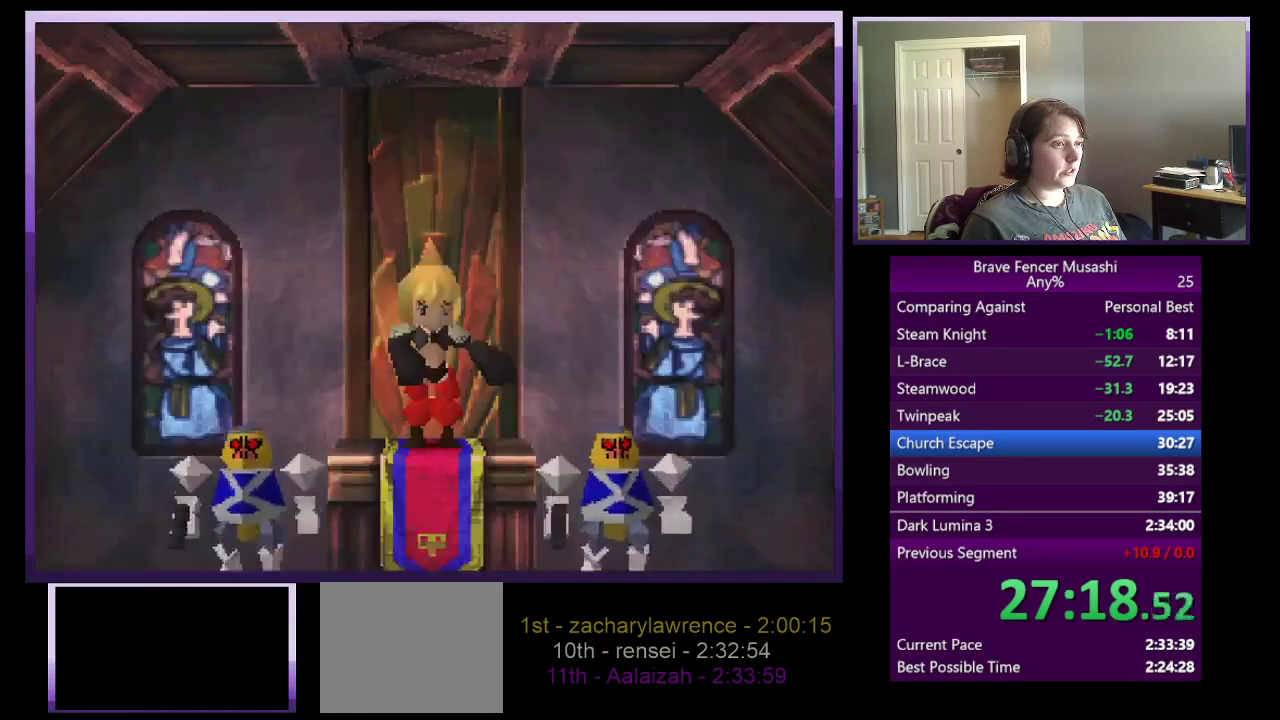
{"buttons": [], "left_stick": "center", "right_stick": "center", "events": [[17, "CIRCLE", "up"], [100, "CIRCLE", "down"], [200, "CIRCLE", "up"], [267, "CIRCLE", "down"], [350, "CIRCLE", "up"], [417, "CIRCLE", "down"], [500, "CIRCLE", "up"]]}
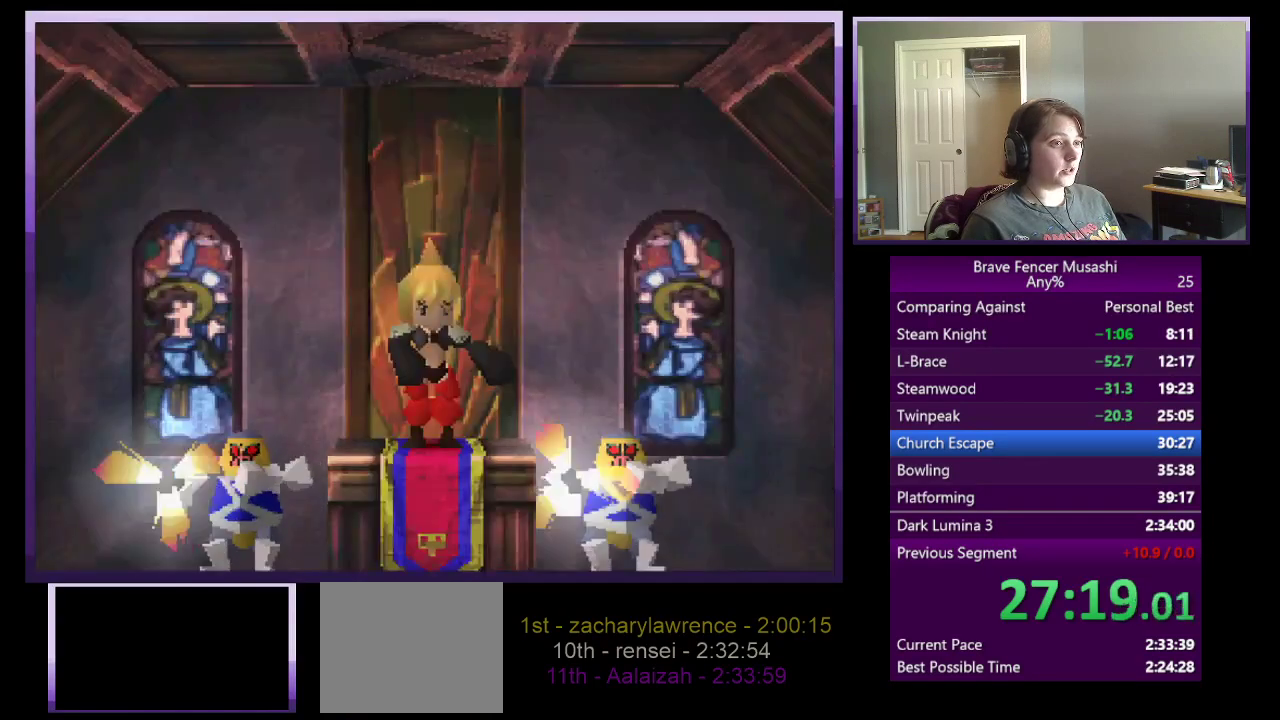
{"buttons": ["CIRCLE"], "left_stick": "center", "right_stick": "center", "events": [[83, "CIRCLE", "down"], [183, "CIRCLE", "up"], [250, "CIRCLE", "down"], [350, "CIRCLE", "up"], [433, "CIRCLE", "down"]]}
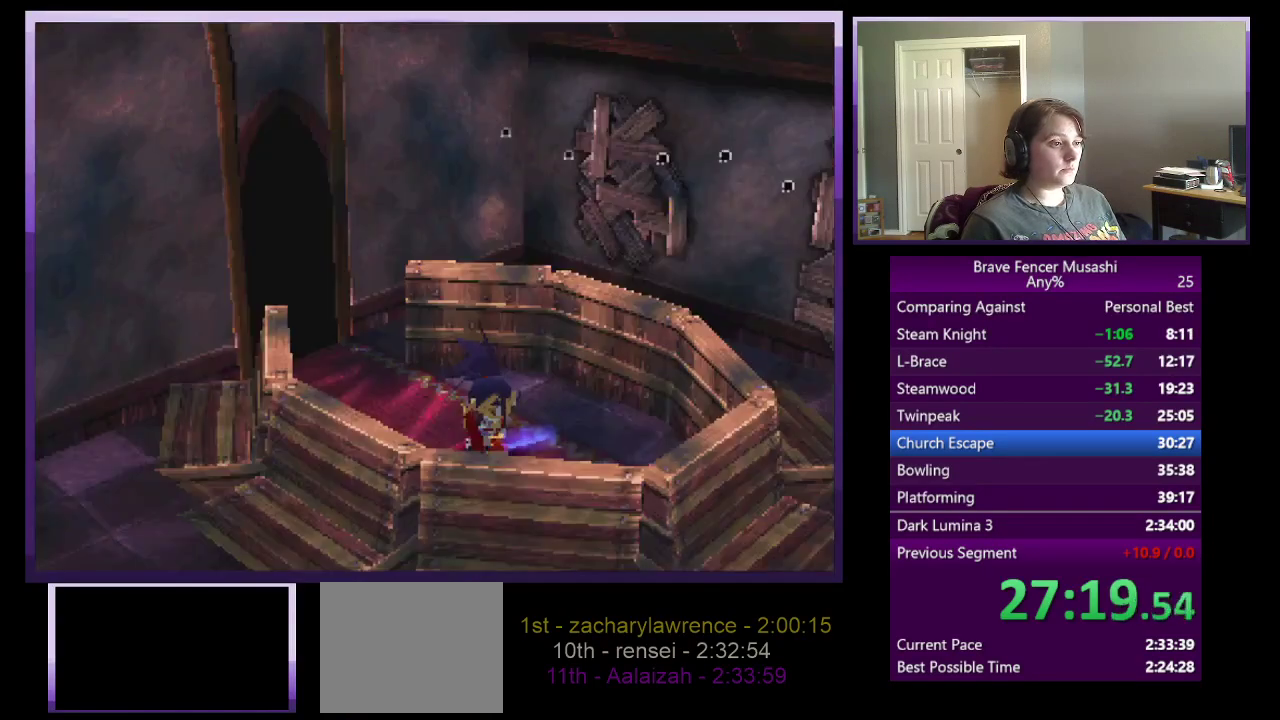
{"buttons": ["CIRCLE"], "left_stick": "center", "right_stick": "center", "events": [[17, "CIRCLE", "up"], [100, "CIRCLE", "down"], [183, "CIRCLE", "up"], [267, "CIRCLE", "down"], [350, "CIRCLE", "up"], [433, "CIRCLE", "down"]]}
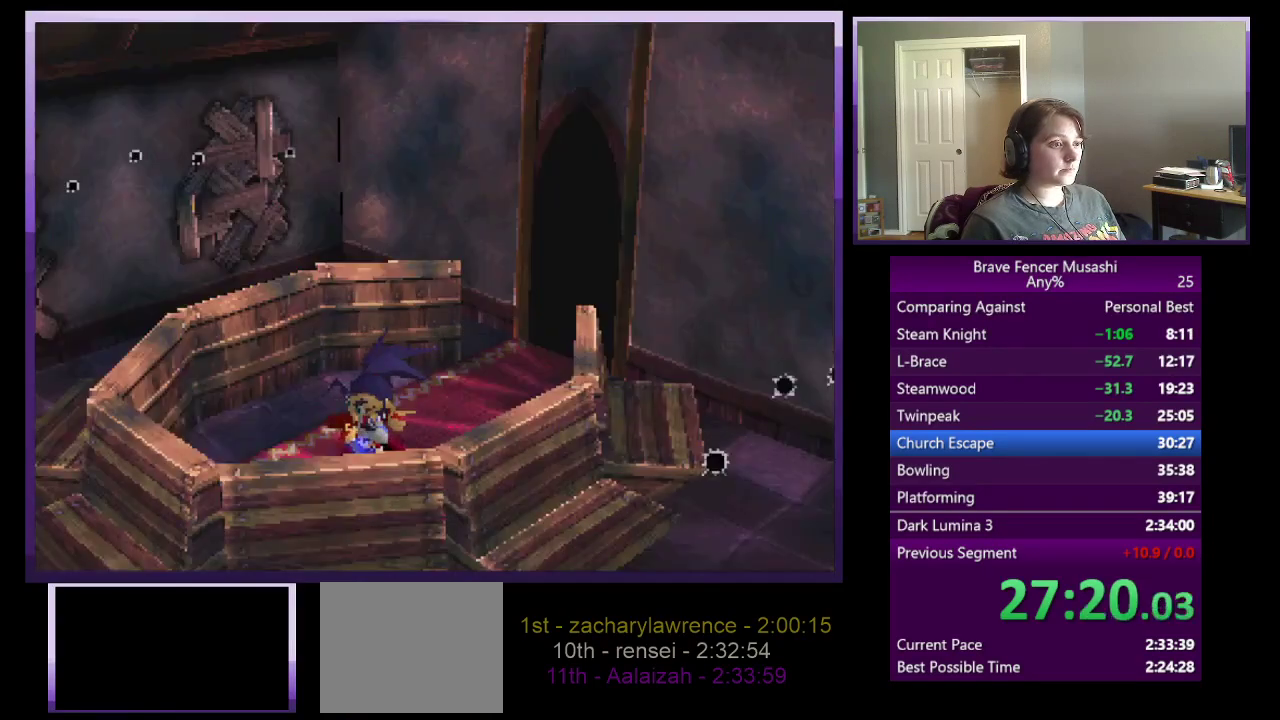
{"buttons": ["CIRCLE"], "left_stick": "center", "right_stick": "center", "events": [[17, "CIRCLE", "up"], [100, "CIRCLE", "down"], [183, "CIRCLE", "up"], [283, "CIRCLE", "down"], [367, "CIRCLE", "up"], [450, "CIRCLE", "down"]]}
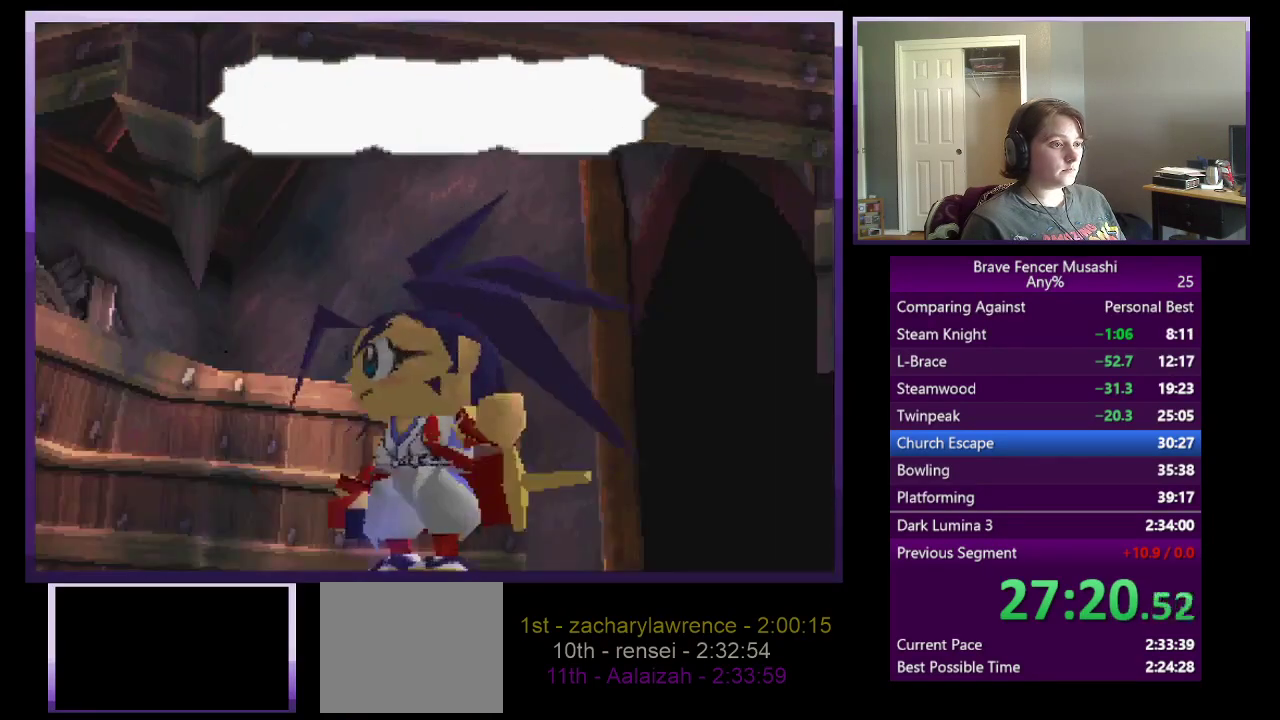
{"buttons": ["CIRCLE"], "left_stick": "center", "right_stick": "center", "events": [[50, "CIRCLE", "up"], [117, "CIRCLE", "down"], [217, "CIRCLE", "up"], [300, "CIRCLE", "down"], [383, "CIRCLE", "up"], [467, "CIRCLE", "down"]]}
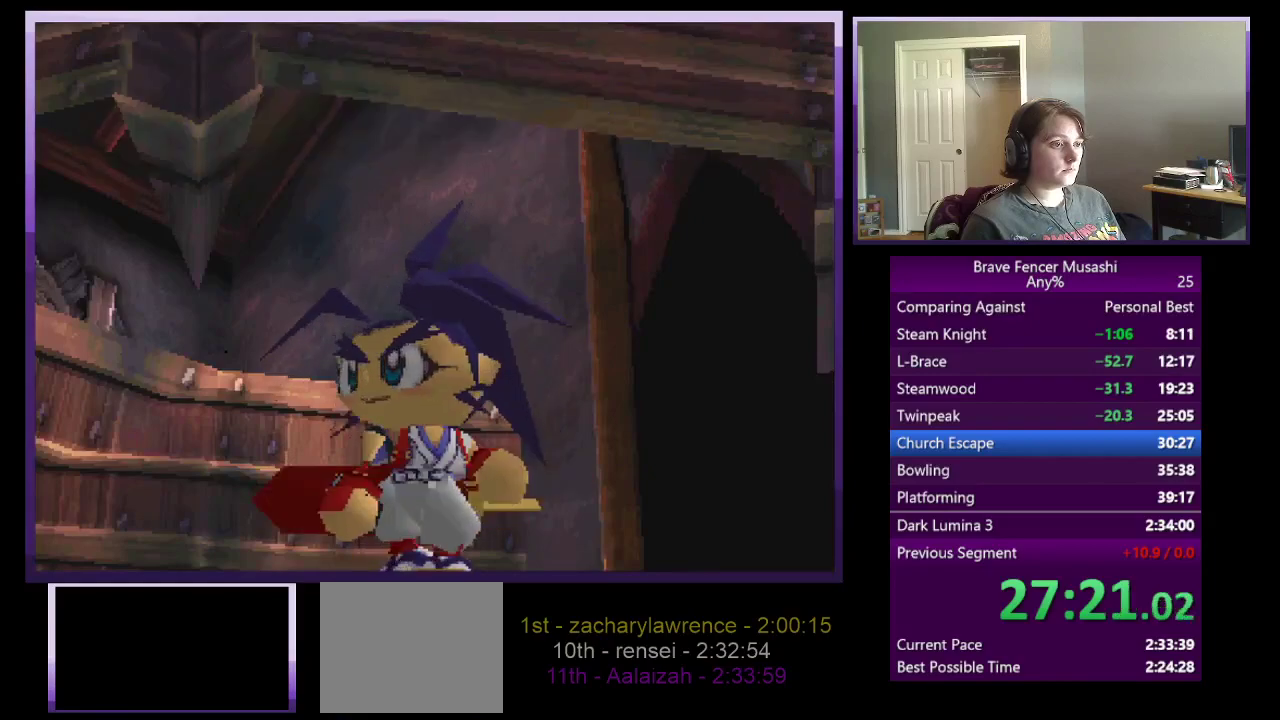
{"buttons": ["CIRCLE"], "left_stick": "center", "right_stick": "center", "events": [[33, "CIRCLE", "up"], [133, "CIRCLE", "down"], [217, "CIRCLE", "up"], [300, "CIRCLE", "down"], [383, "CIRCLE", "up"], [467, "CIRCLE", "down"]]}
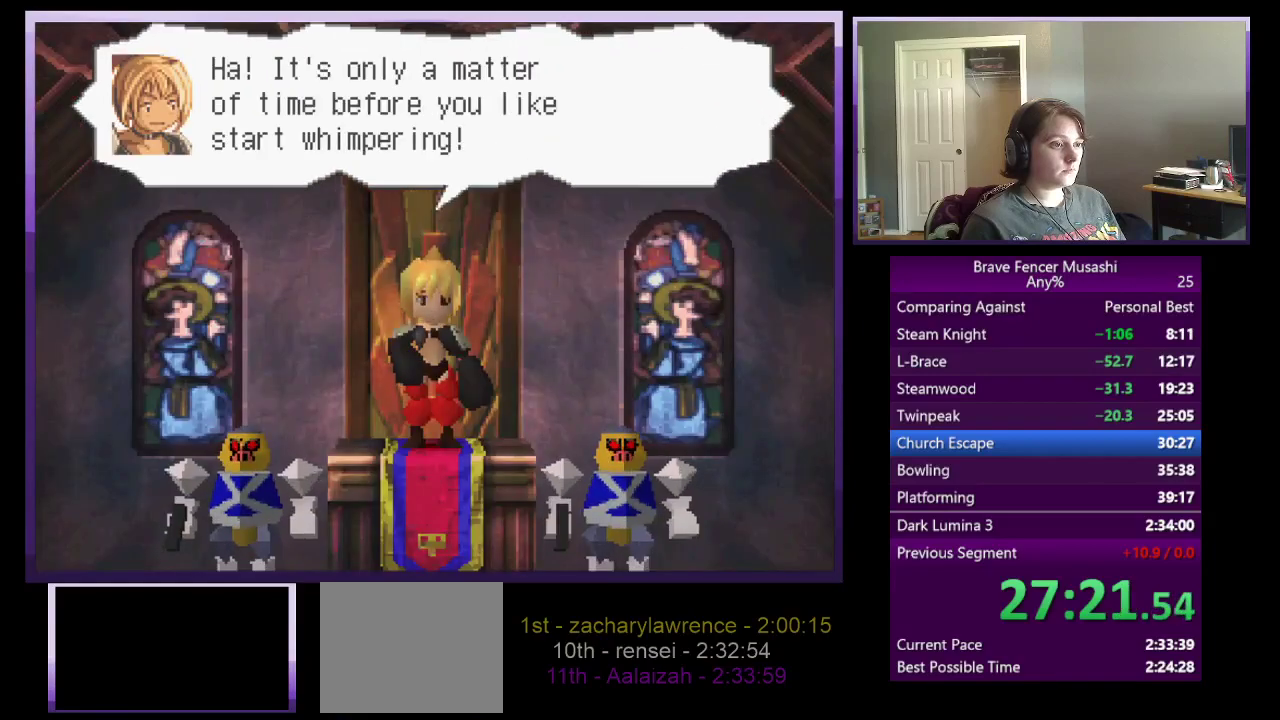
{"buttons": ["CIRCLE"], "left_stick": "center", "right_stick": "center", "events": [[50, "CIRCLE", "up"], [133, "CIRCLE", "down"], [217, "CIRCLE", "up"], [300, "CIRCLE", "down"], [383, "CIRCLE", "up"], [467, "CIRCLE", "down"]]}
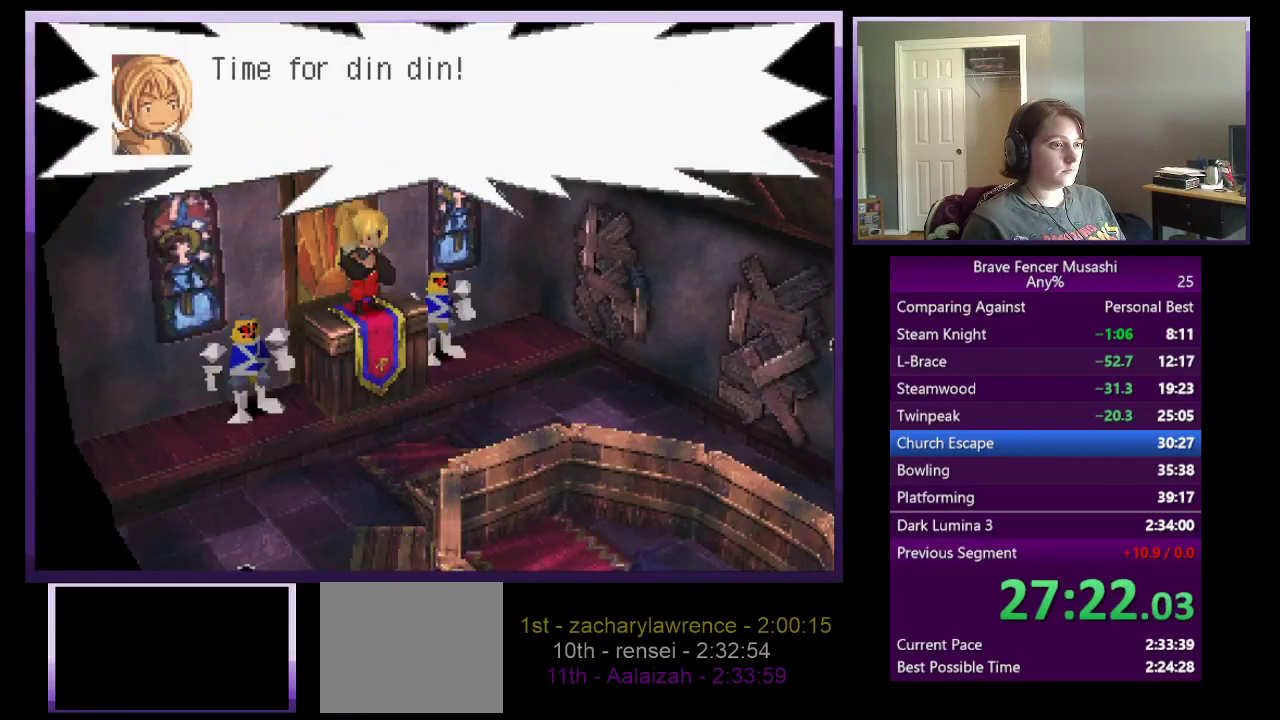
{"buttons": ["CIRCLE"], "left_stick": "center", "right_stick": "center", "events": [[33, "CIRCLE", "up"], [117, "CIRCLE", "down"], [217, "CIRCLE", "up"], [283, "CIRCLE", "down"], [367, "CIRCLE", "up"], [433, "CIRCLE", "down"]]}
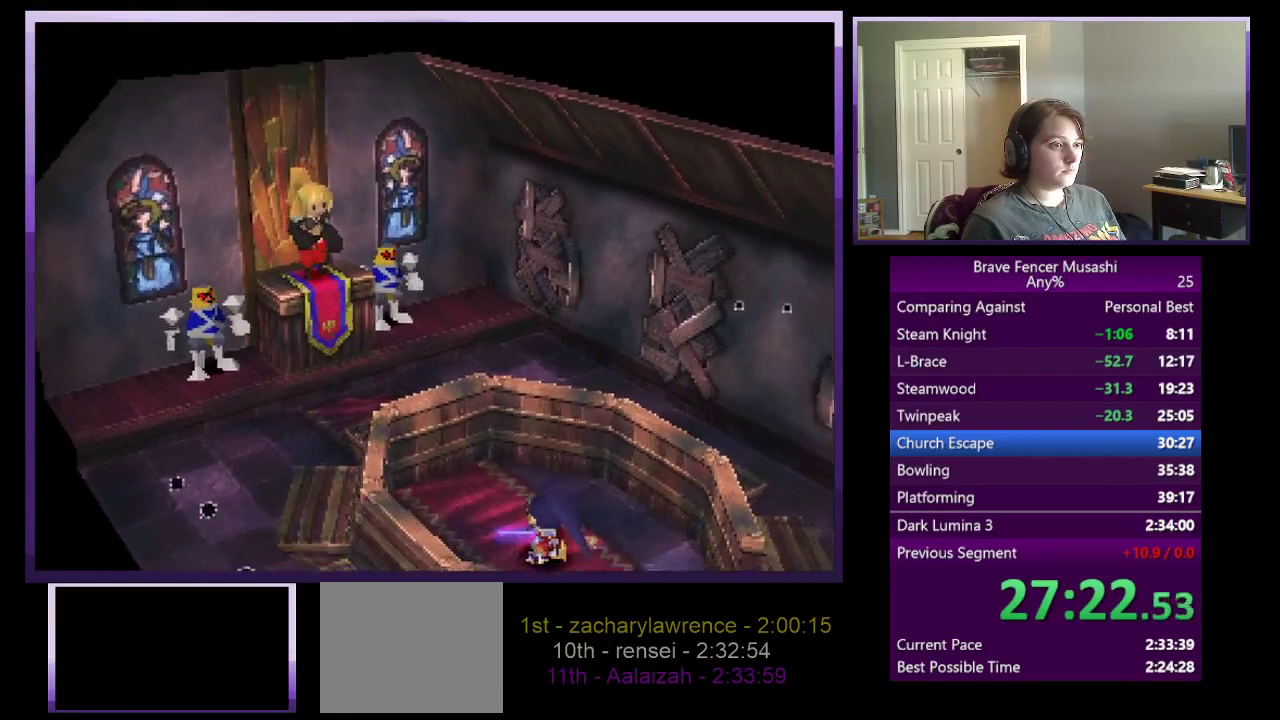
{"buttons": ["CIRCLE"], "left_stick": "center", "right_stick": "center", "events": [[33, "CIRCLE", "up"], [100, "CIRCLE", "down"], [183, "CIRCLE", "up"], [267, "CIRCLE", "down"], [350, "CIRCLE", "up"], [433, "CIRCLE", "down"]]}
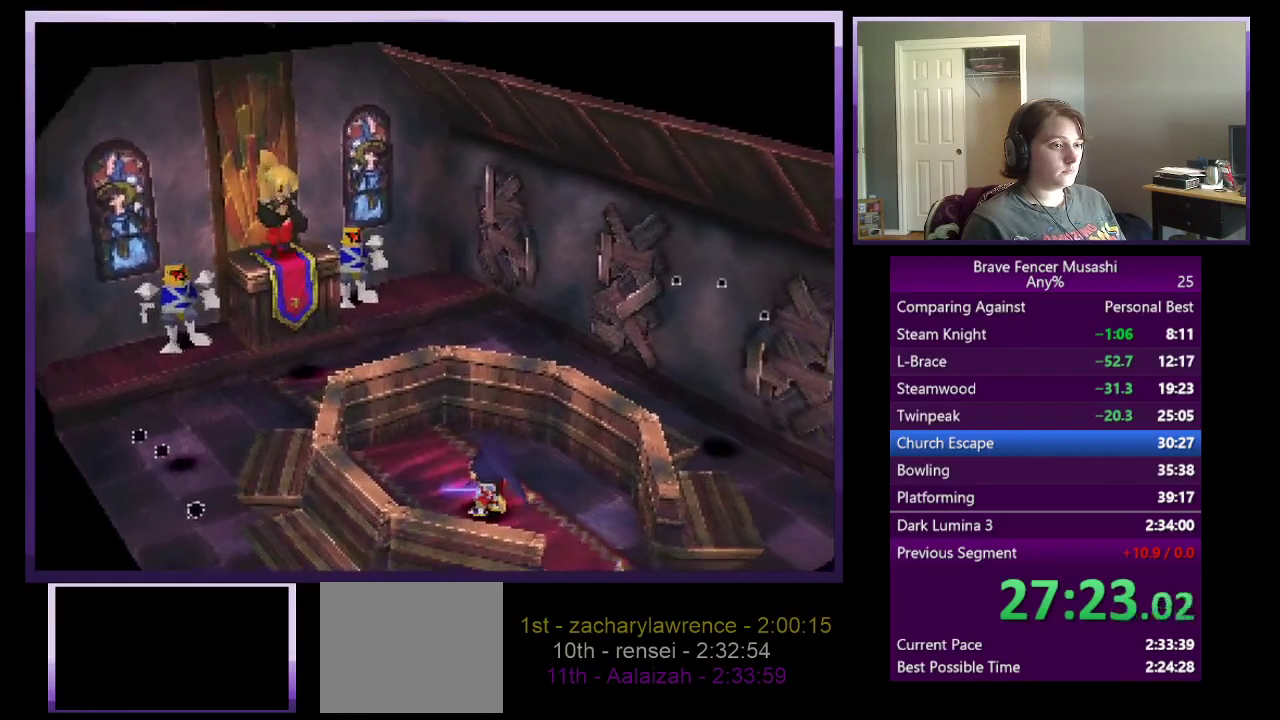
{"buttons": ["CIRCLE"], "left_stick": "center", "right_stick": "center", "events": [[33, "CIRCLE", "up"], [117, "CIRCLE", "down"], [200, "CIRCLE", "up"], [283, "CIRCLE", "down"], [350, "CIRCLE", "up"], [433, "CIRCLE", "down"]]}
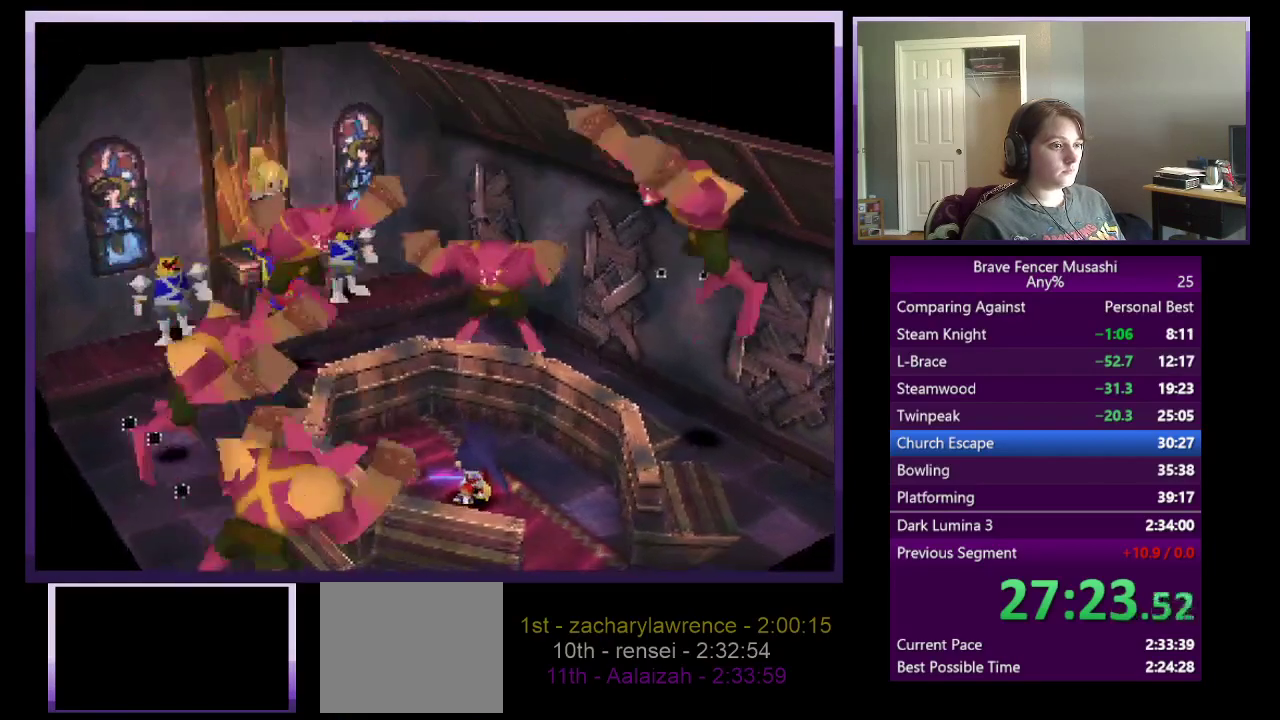
{"buttons": ["CIRCLE"], "left_stick": "center", "right_stick": "center", "events": [[33, "CIRCLE", "up"], [117, "CIRCLE", "down"], [200, "CIRCLE", "up"], [283, "CIRCLE", "down"], [367, "CIRCLE", "up"], [450, "CIRCLE", "down"]]}
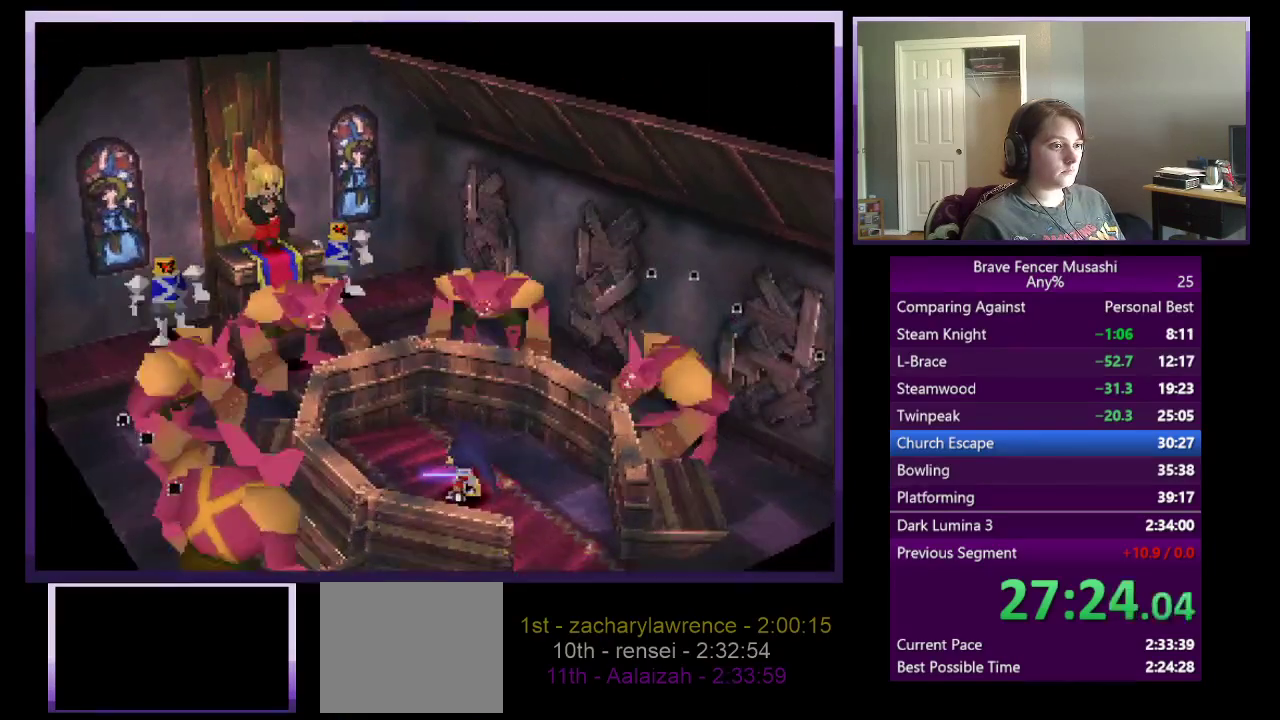
{"buttons": [], "left_stick": "center", "right_stick": "center", "events": [[33, "CIRCLE", "up"], [133, "CIRCLE", "down"], [200, "CIRCLE", "up"], [283, "CIRCLE", "down"], [350, "CIRCLE", "up"], [450, "CIRCLE", "down"], [500, "CIRCLE", "up"]]}
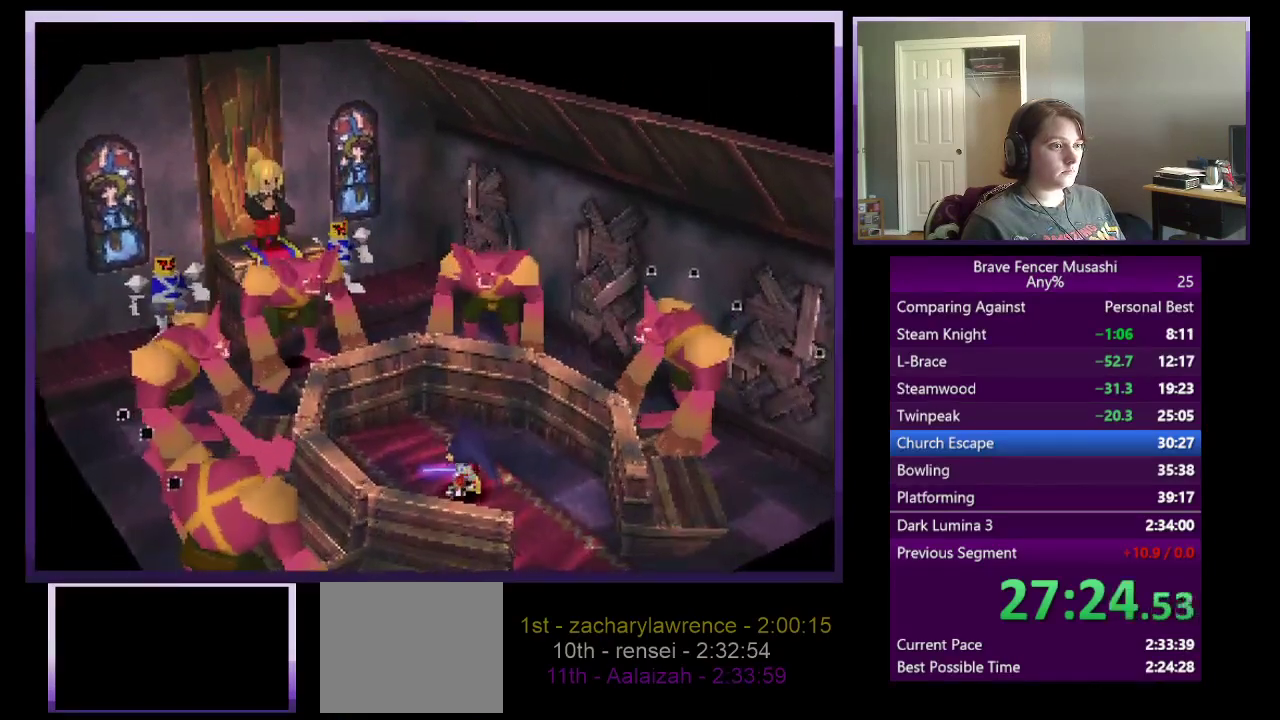
{"buttons": [], "left_stick": "center", "right_stick": "center", "events": [[100, "CIRCLE", "down"], [167, "CIRCLE", "up"], [267, "CIRCLE", "down"], [333, "CIRCLE", "up"], [417, "CIRCLE", "down"], [500, "CIRCLE", "up"]]}
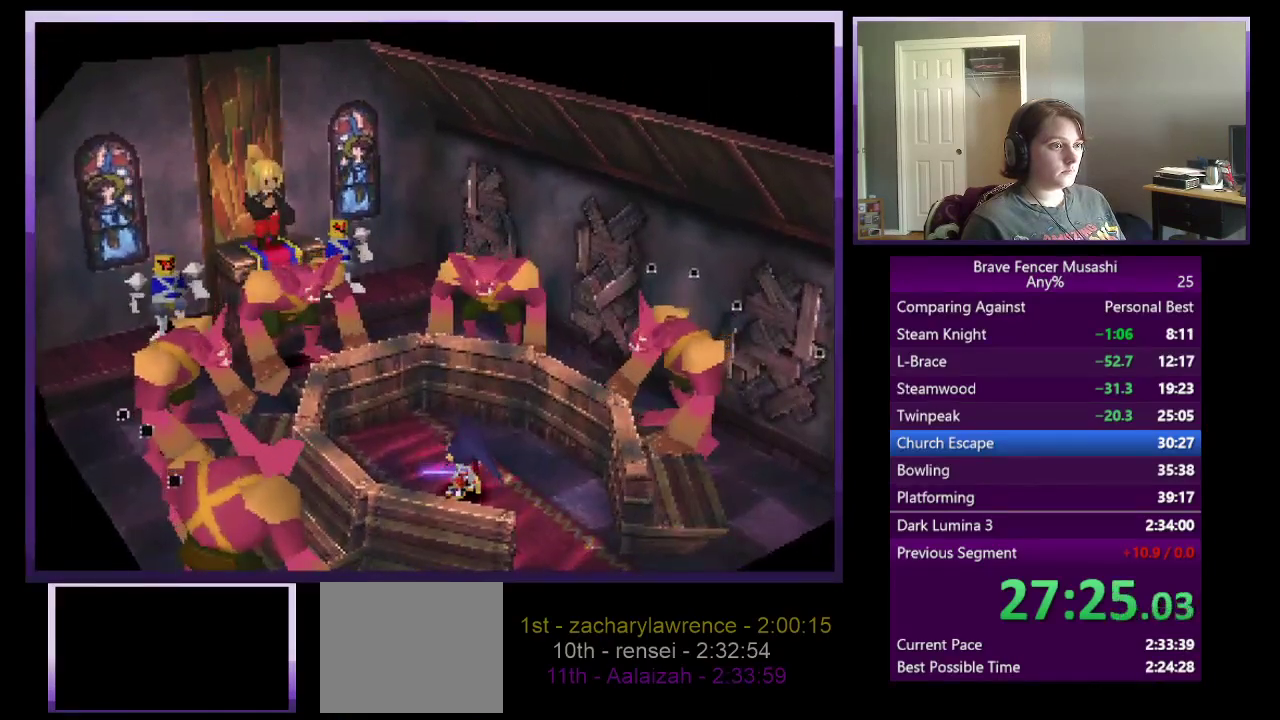
{"buttons": [], "left_stick": "center", "right_stick": "center", "events": [[83, "CIRCLE", "down"], [150, "CIRCLE", "up"], [250, "CIRCLE", "down"], [333, "CIRCLE", "up"], [417, "CIRCLE", "down"], [500, "CIRCLE", "up"]]}
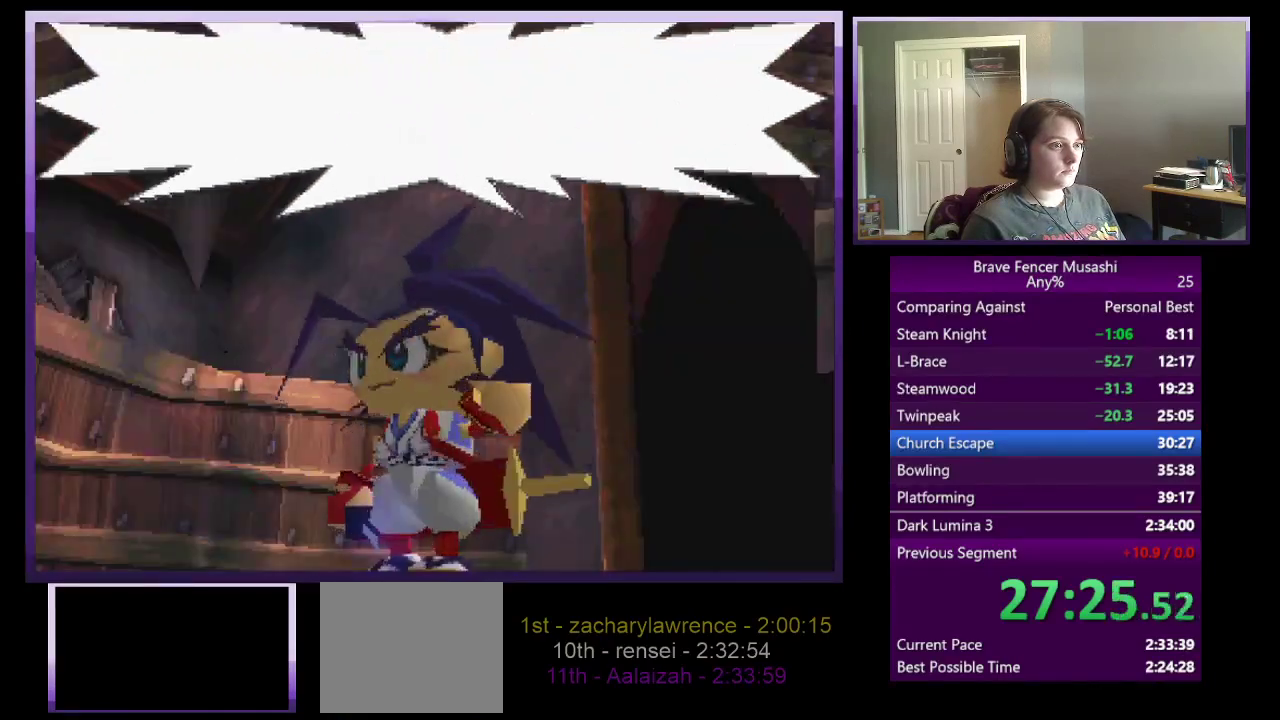
{"buttons": ["CIRCLE"], "left_stick": "center", "right_stick": "center", "events": [[100, "CIRCLE", "down"], [183, "CIRCLE", "up"], [267, "CIRCLE", "down"], [350, "CIRCLE", "up"], [433, "CIRCLE", "down"]]}
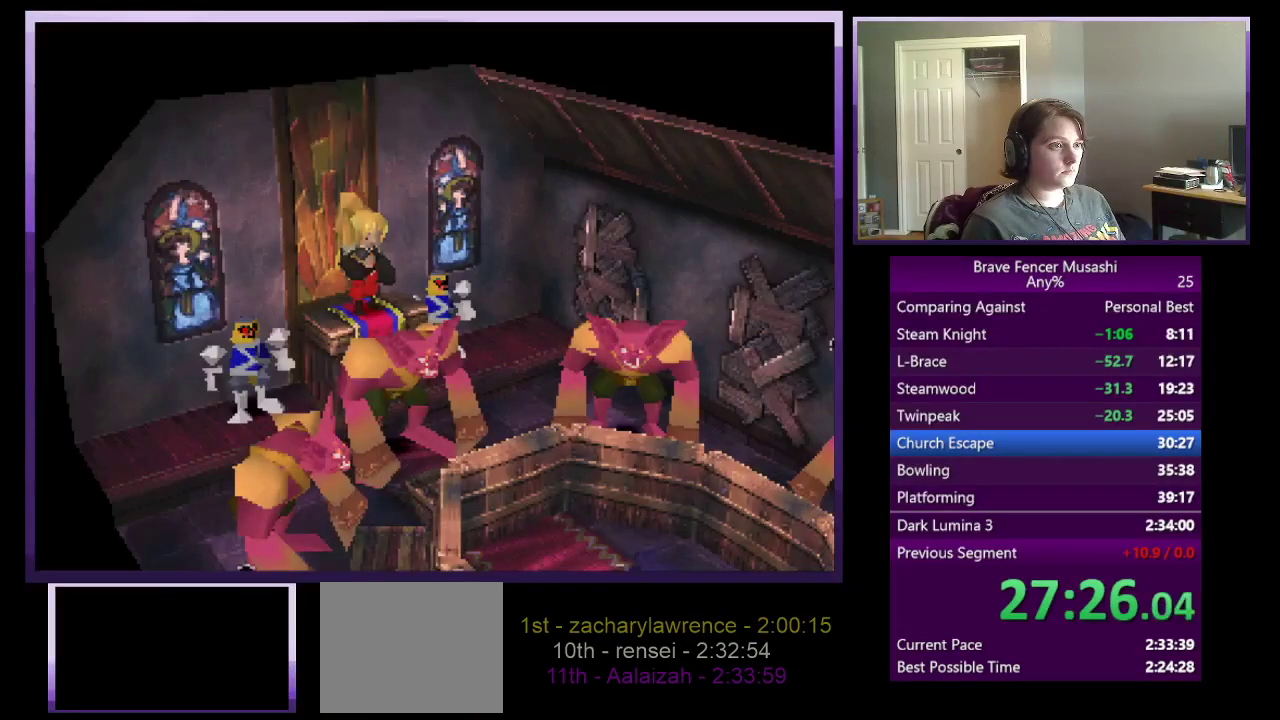
{"buttons": ["CIRCLE"], "left_stick": "center", "right_stick": "center", "events": [[17, "CIRCLE", "up"], [100, "CIRCLE", "down"], [183, "CIRCLE", "up"], [250, "CIRCLE", "down"], [350, "CIRCLE", "up"], [417, "CIRCLE", "down"]]}
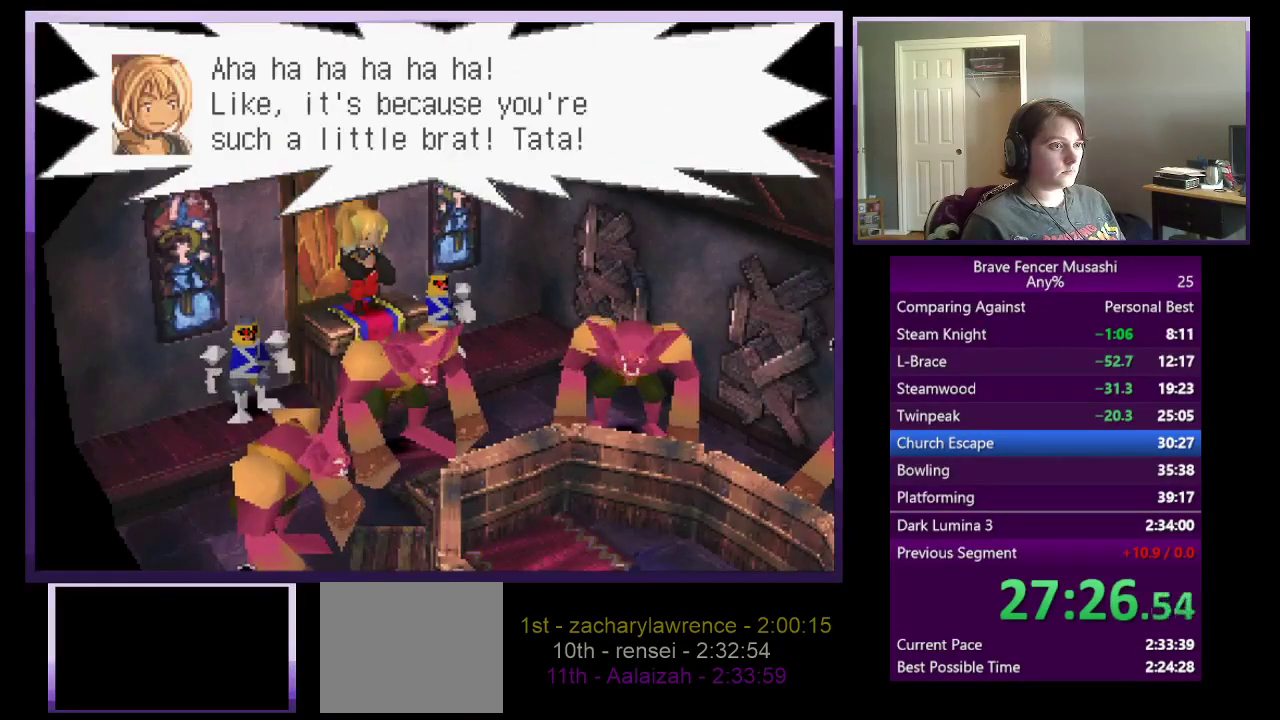
{"buttons": [], "left_stick": "center", "right_stick": "center", "events": [[17, "CIRCLE", "up"], [83, "CIRCLE", "down"], [167, "CIRCLE", "up"], [250, "CIRCLE", "down"], [333, "CIRCLE", "up"], [433, "CIRCLE", "down"], [500, "CIRCLE", "up"]]}
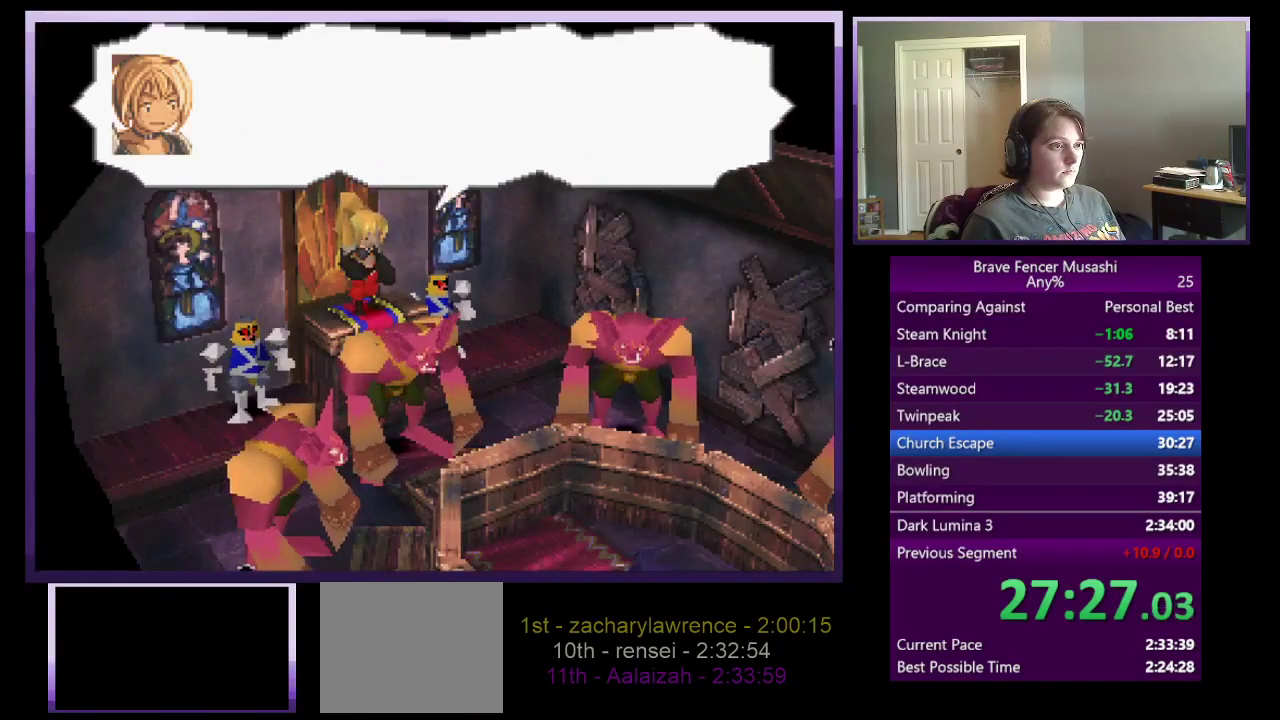
{"buttons": [], "left_stick": "center", "right_stick": "center", "events": [[100, "CIRCLE", "down"], [183, "CIRCLE", "up"], [267, "CIRCLE", "down"], [333, "CIRCLE", "up"], [433, "CIRCLE", "down"], [500, "CIRCLE", "up"]]}
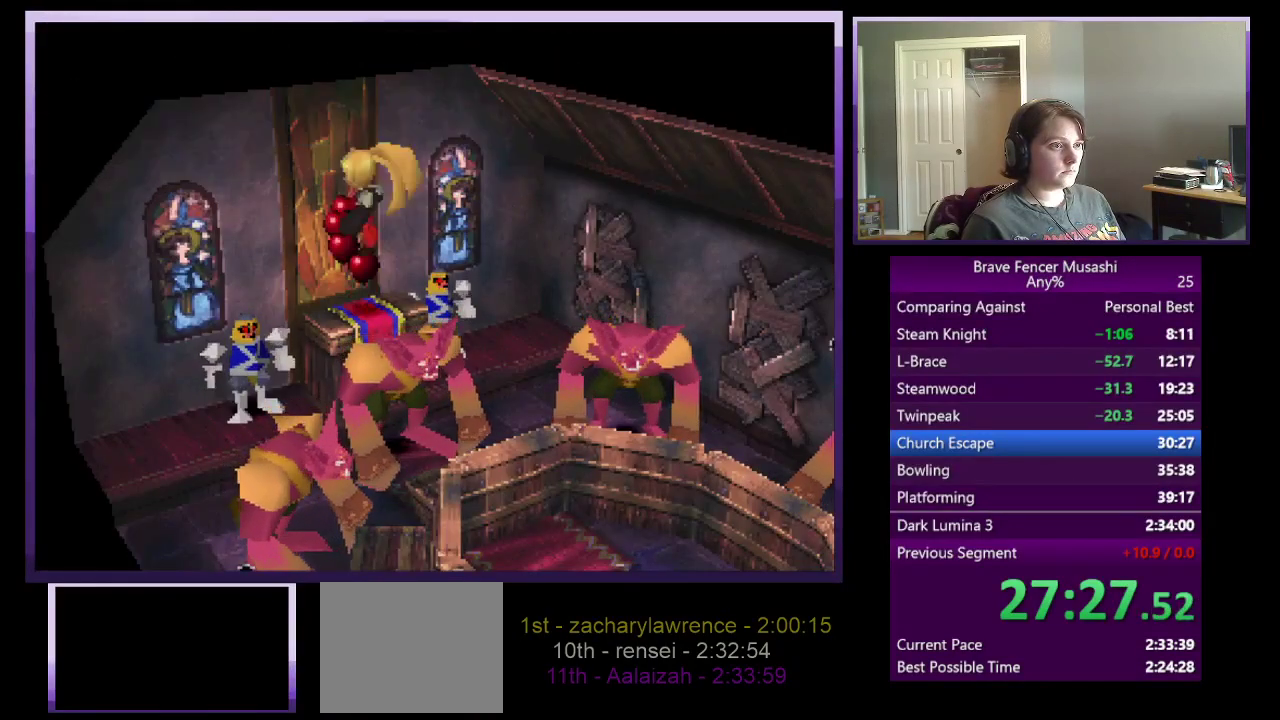
{"buttons": [], "left_stick": "center", "right_stick": "center", "events": [[83, "CIRCLE", "down"], [150, "CIRCLE", "up"], [250, "CIRCLE", "down"], [333, "CIRCLE", "up"], [433, "CIRCLE", "down"], [500, "CIRCLE", "up"]]}
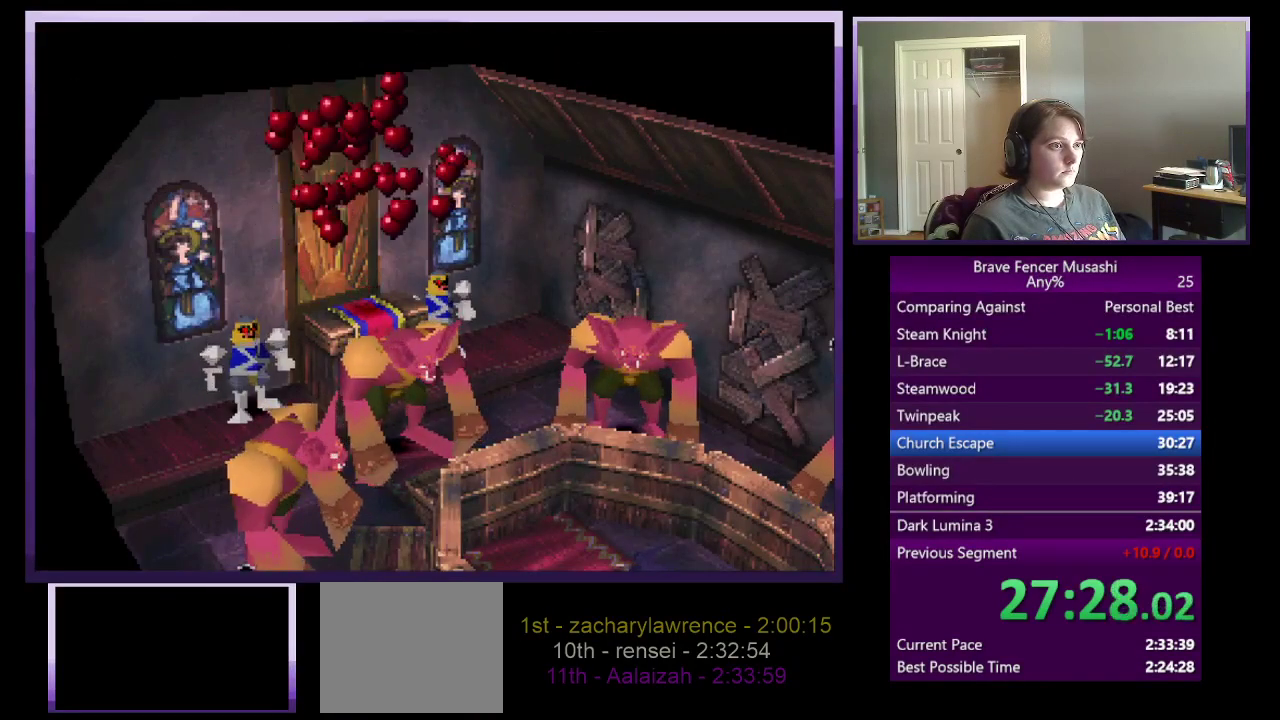
{"buttons": ["CIRCLE"], "left_stick": "center", "right_stick": "center", "events": [[100, "CIRCLE", "down"], [183, "CIRCLE", "up"], [267, "CIRCLE", "down"], [350, "CIRCLE", "up"], [433, "CIRCLE", "down"]]}